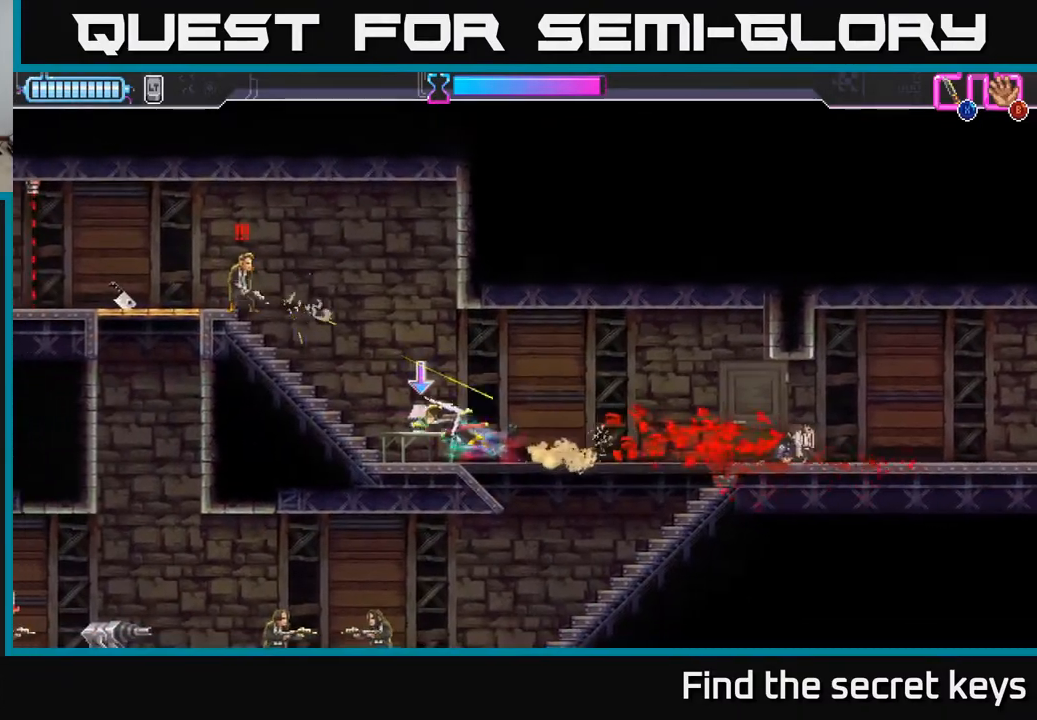
Gameplay with a controller (Xbox layout); each line is a JSON object with the inputs held at the frame after it. "events" lists button and stick changes between this image and that frame as [ms after this image, input, new state], when the widget could be followed in between.
{"buttons": [], "left_stick": "up-left", "right_stick": "center", "events": [[33, "X", "up"], [117, "X", "down"], [150, "X", "up"], [267, "X", "down"], [333, "X", "up"]]}
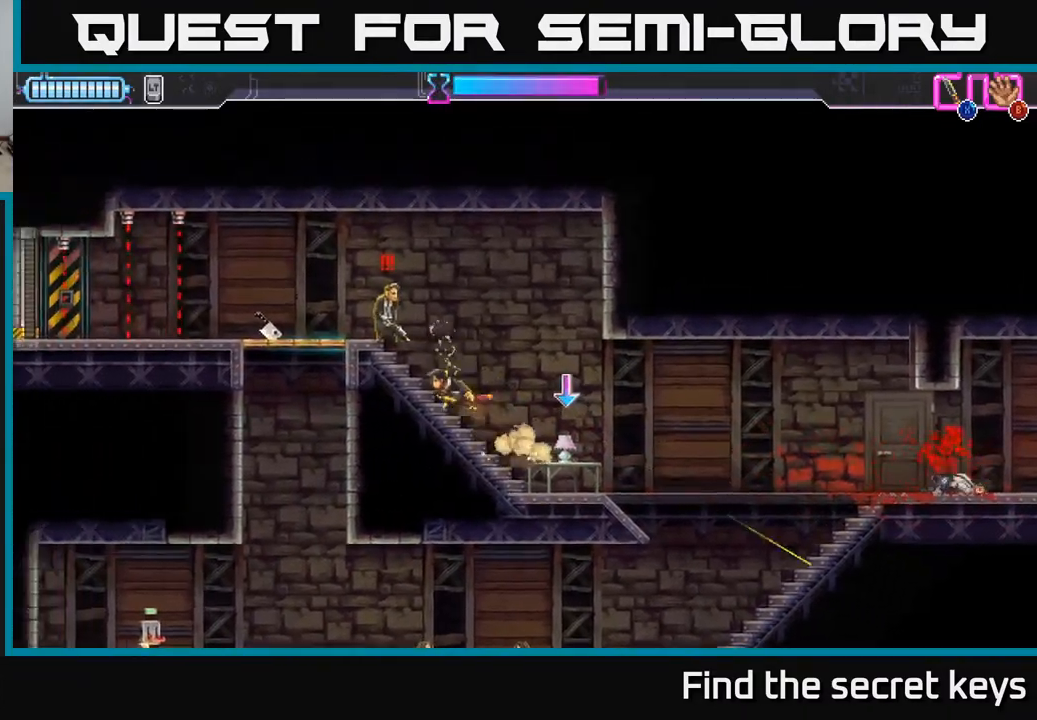
{"buttons": ["A"], "left_stick": "center", "right_stick": "center", "events": [[83, "X", "down"], [150, "X", "up"], [317, "left_stick", "center"], [400, "A", "down"]]}
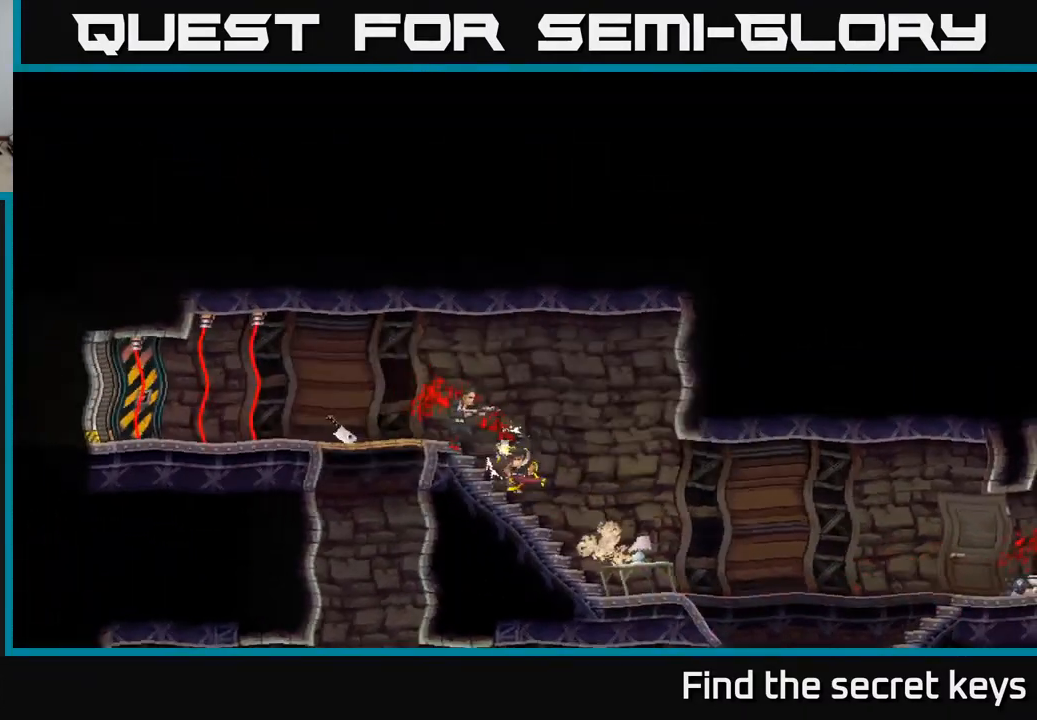
{"buttons": [], "left_stick": "center", "right_stick": "center", "events": [[33, "A", "up"]]}
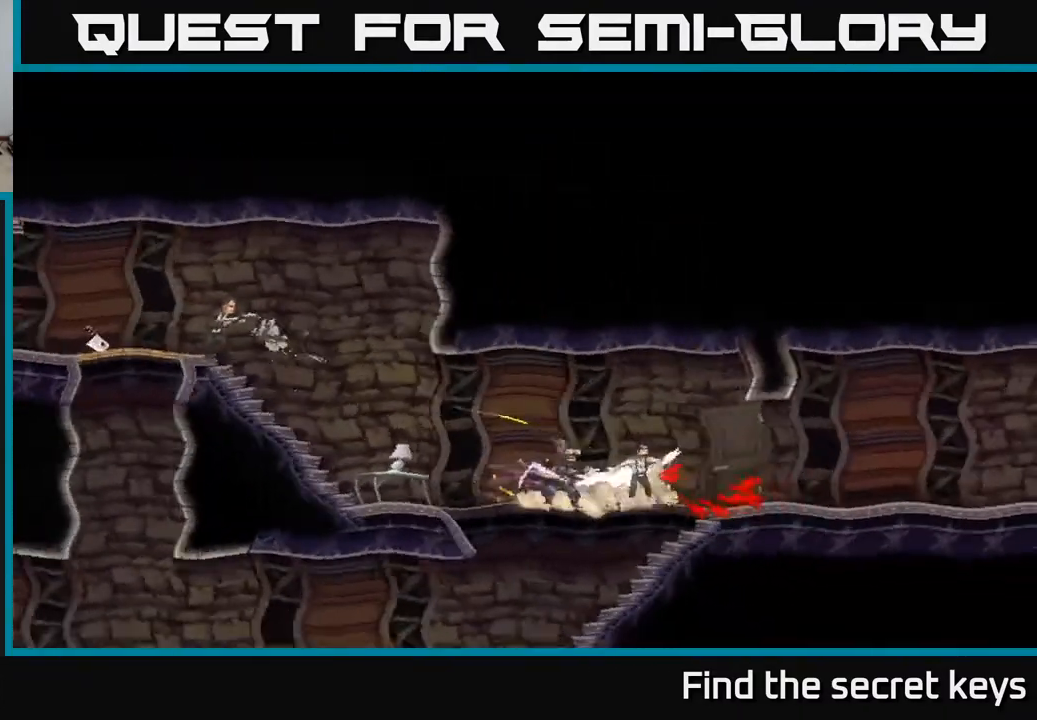
{"buttons": [], "left_stick": "left", "right_stick": "center", "events": [[117, "left_stick", "left"]]}
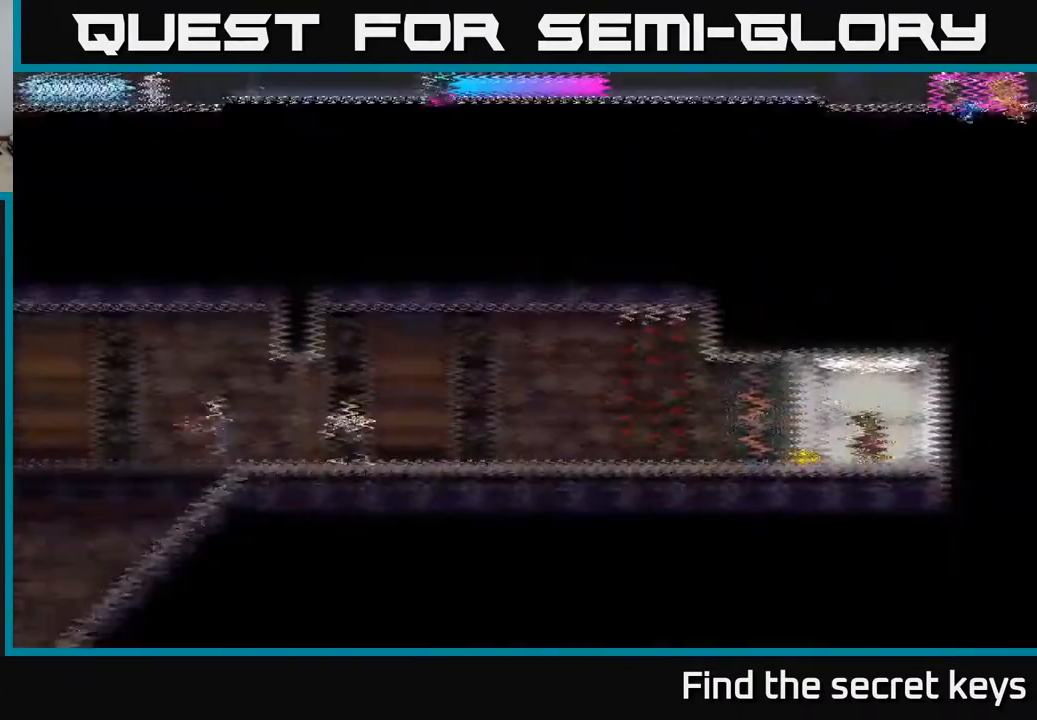
{"buttons": [], "left_stick": "left", "right_stick": "center", "events": []}
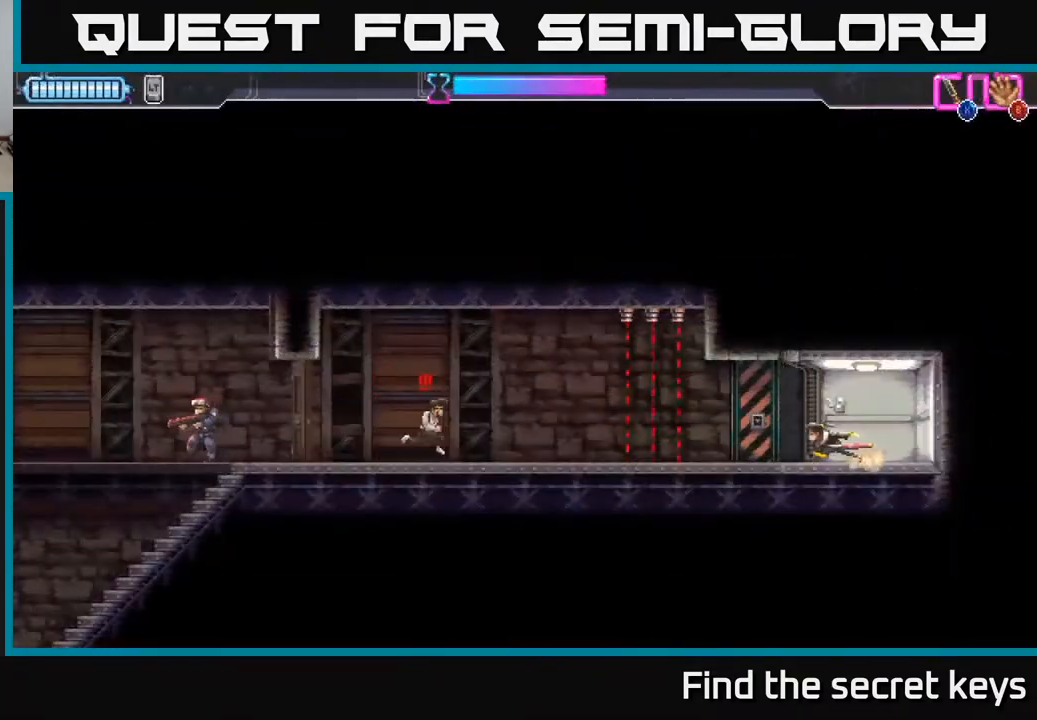
{"buttons": ["R2"], "left_stick": "left", "right_stick": "center", "events": [[217, "R2", "down"]]}
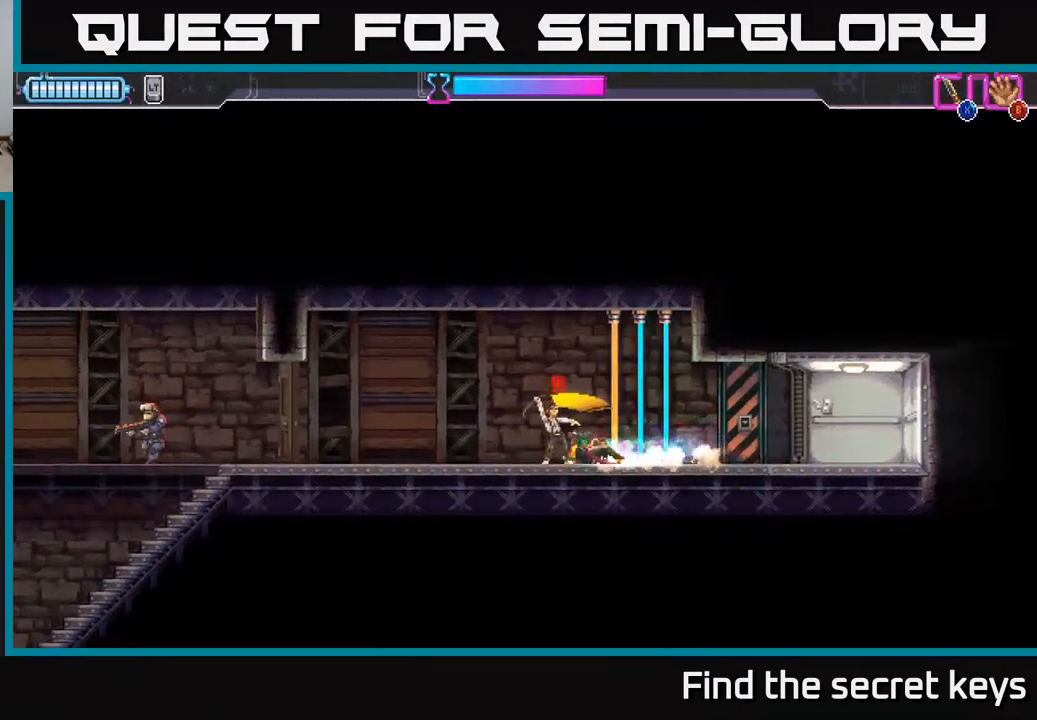
{"buttons": [], "left_stick": "left", "right_stick": "center", "events": [[67, "R2", "up"], [133, "left_stick", "right"], [167, "X", "down"], [217, "X", "up"], [233, "left_stick", "center"], [350, "left_stick", "left"]]}
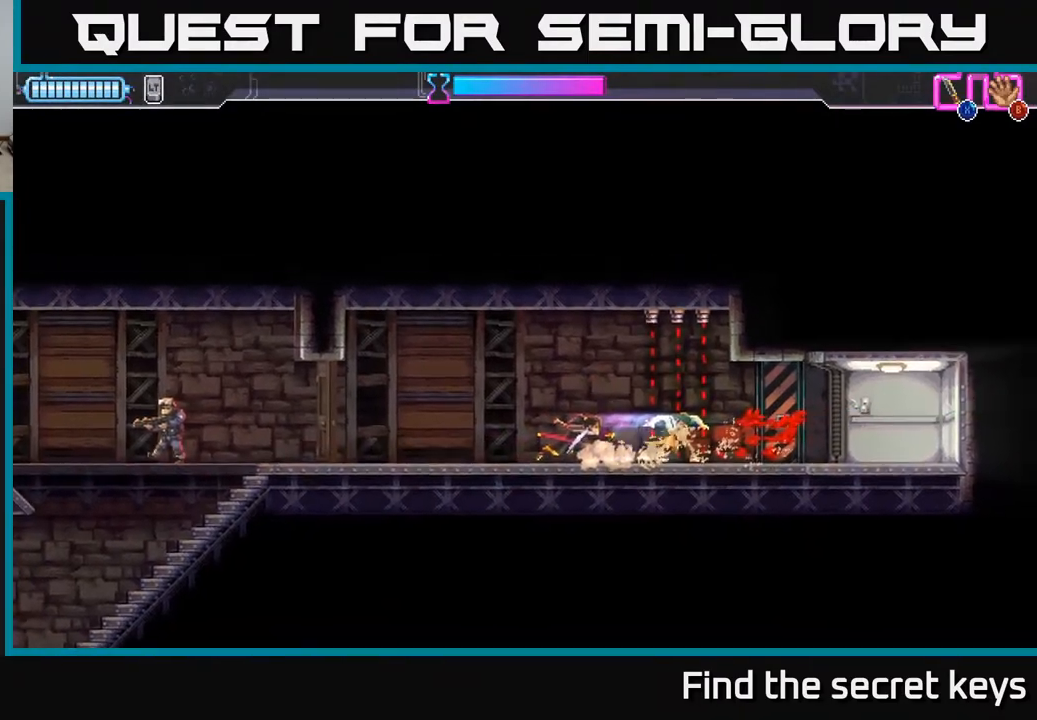
{"buttons": [], "left_stick": "left", "right_stick": "center", "events": []}
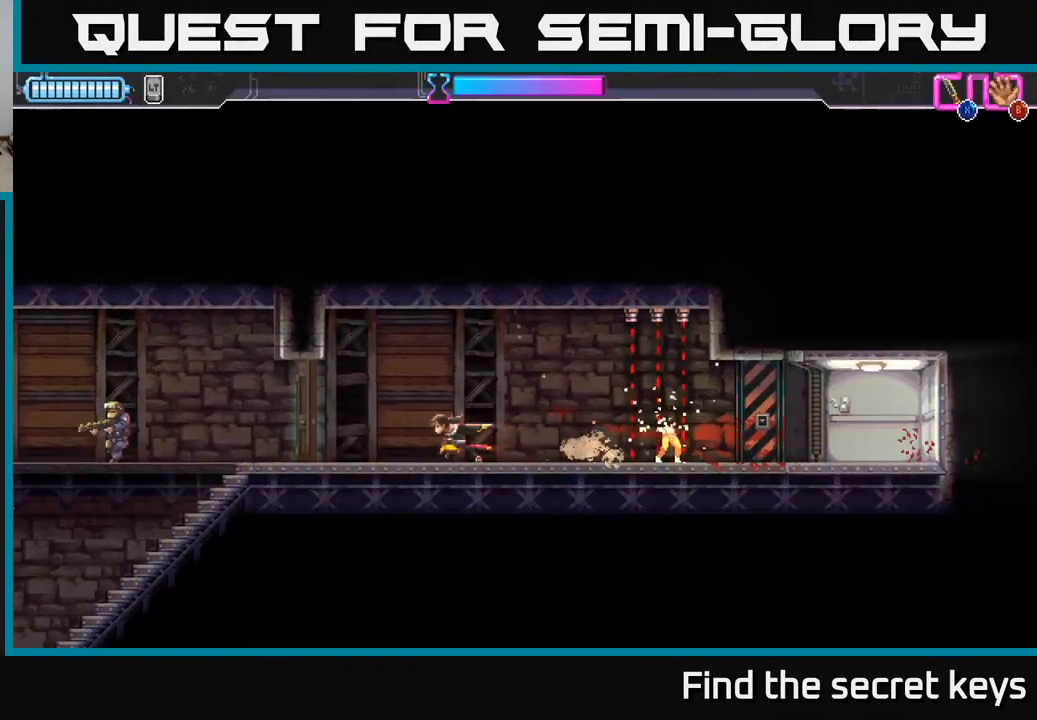
{"buttons": [], "left_stick": "left", "right_stick": "center", "events": [[100, "X", "down"], [150, "X", "up"]]}
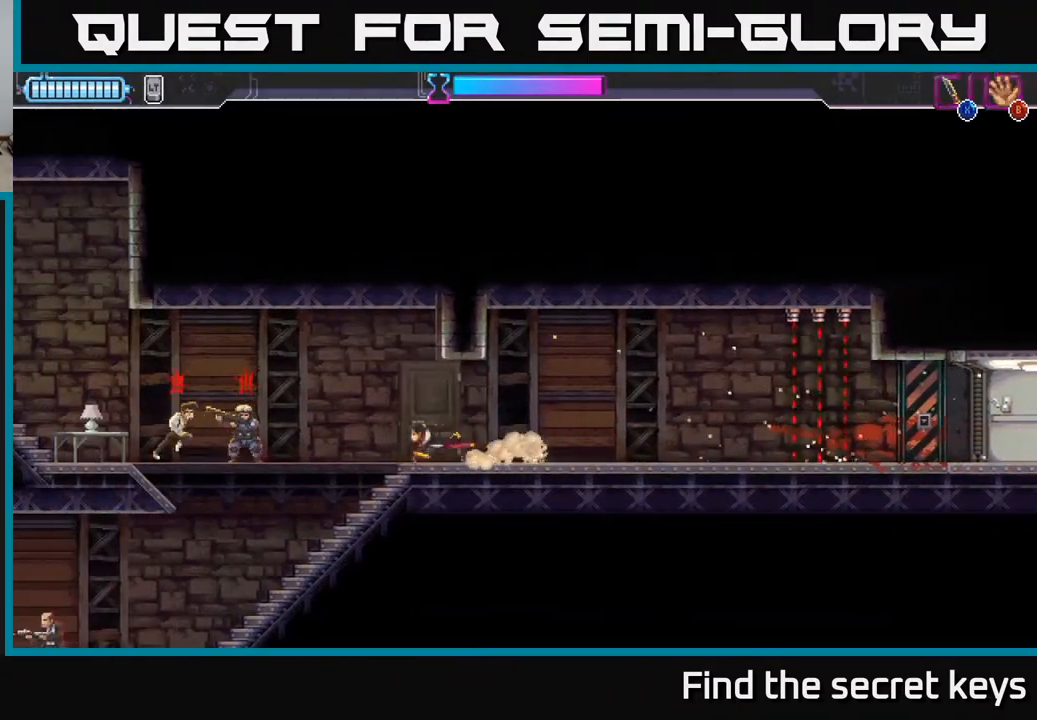
{"buttons": ["X"], "left_stick": "right", "right_stick": "center", "events": [[167, "R2", "down"], [417, "R2", "up"], [483, "left_stick", "right"], [500, "X", "down"]]}
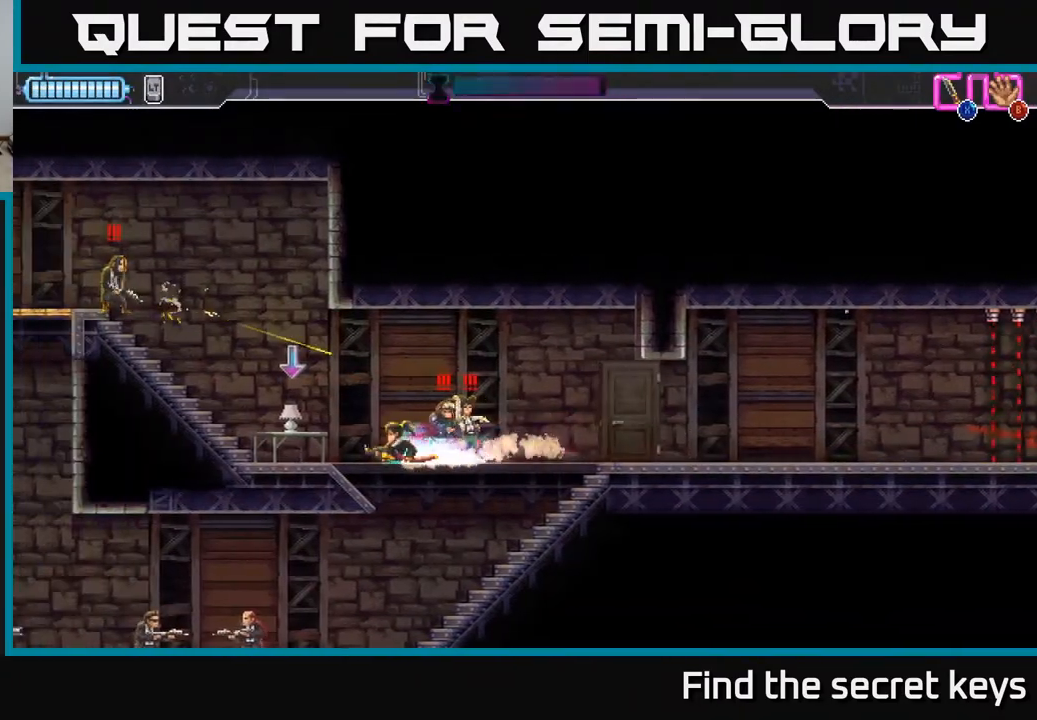
{"buttons": [], "left_stick": "right", "right_stick": "center", "events": [[83, "left_stick", "center"], [100, "X", "up"], [200, "X", "down"], [283, "X", "up"], [367, "left_stick", "right"], [383, "X", "down"], [483, "X", "up"]]}
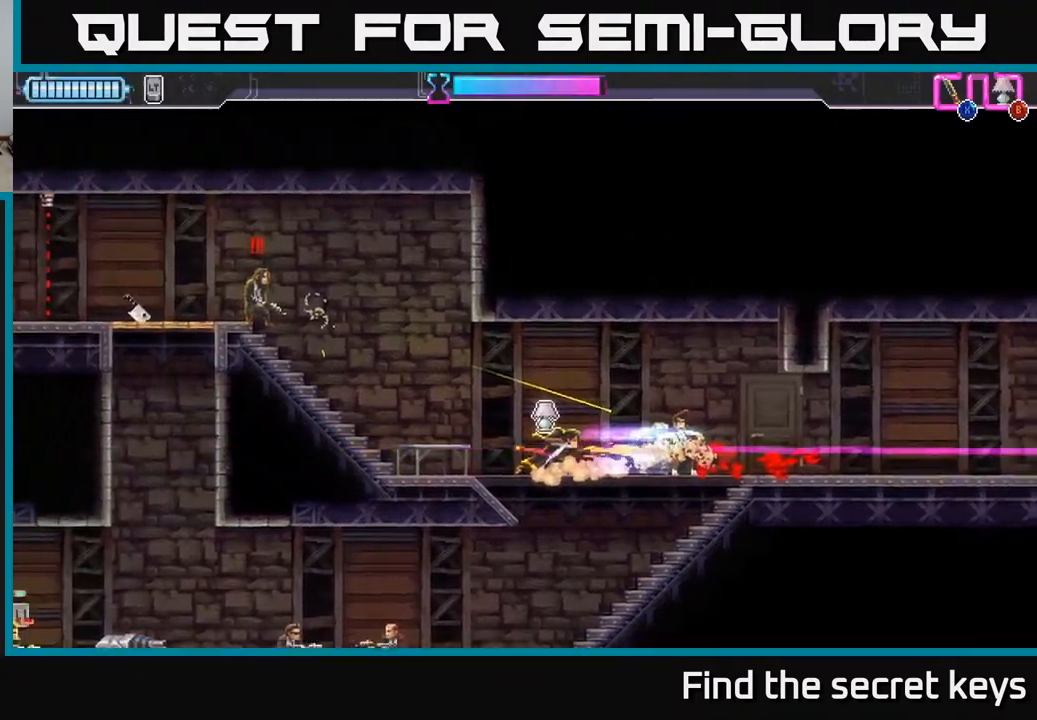
{"buttons": [], "left_stick": "up-left", "right_stick": "center", "events": [[183, "left_stick", "up-left"], [350, "X", "down"], [450, "X", "up"]]}
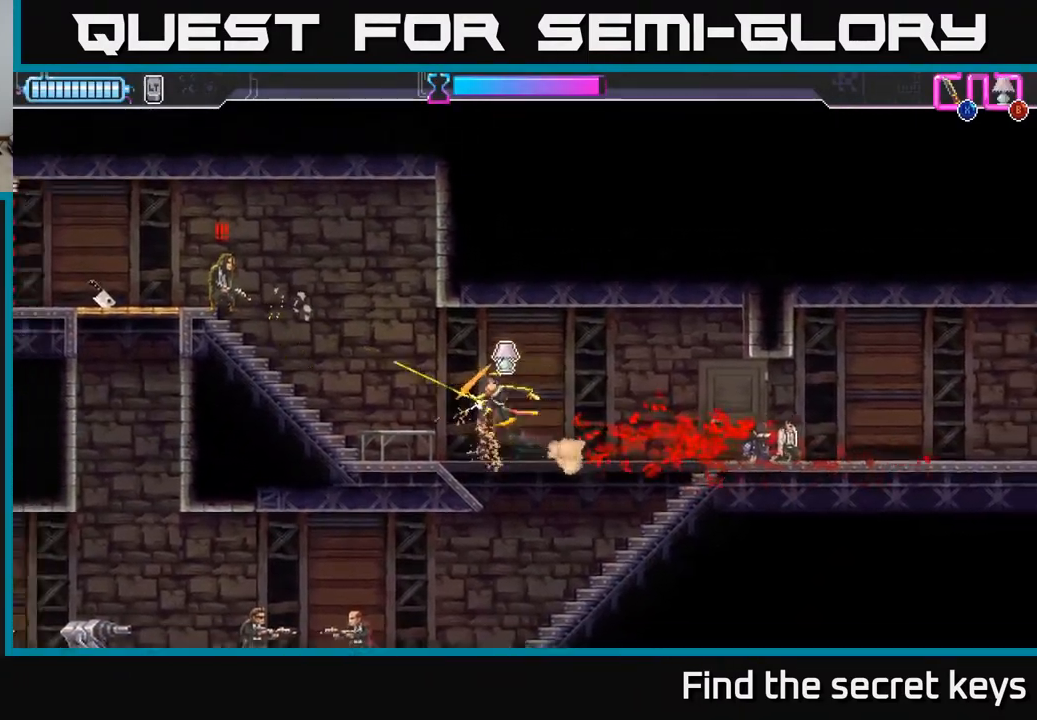
{"buttons": [], "left_stick": "left", "right_stick": "center", "events": [[350, "left_stick", "left"]]}
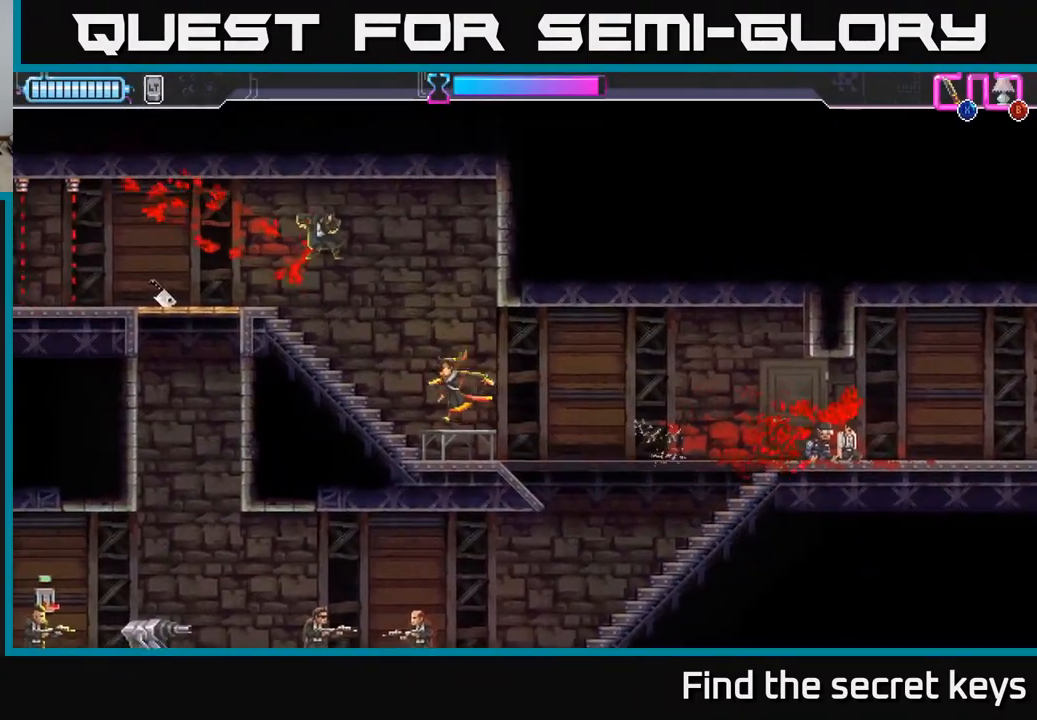
{"buttons": [], "left_stick": "right", "right_stick": "center", "events": [[50, "left_stick", "center"], [283, "left_stick", "right"]]}
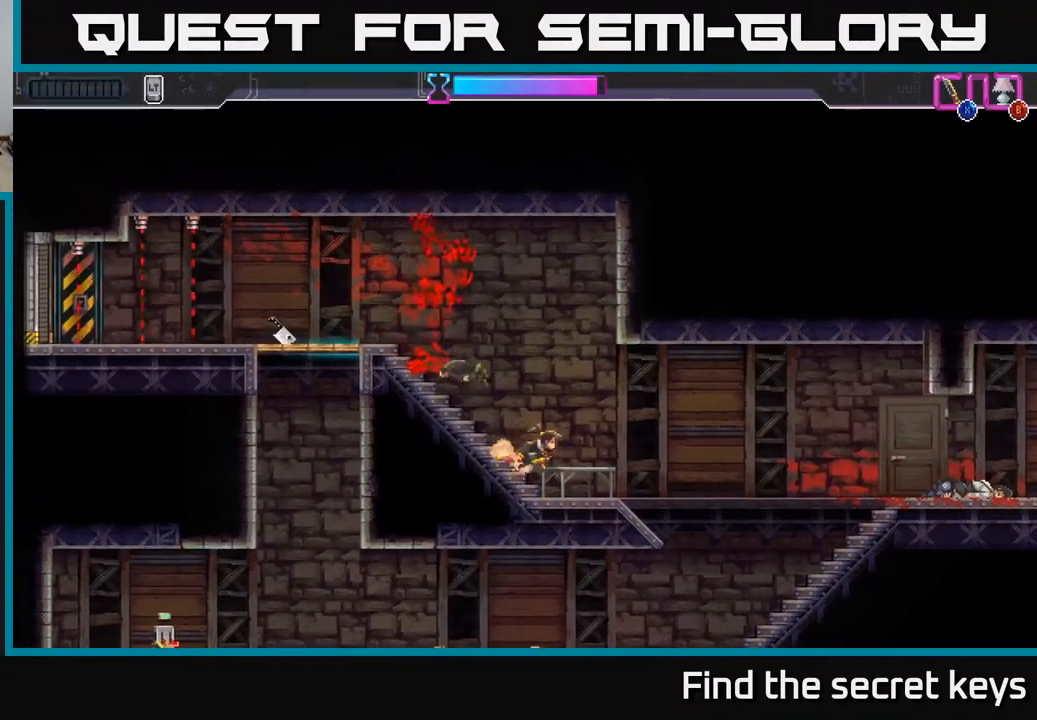
{"buttons": [], "left_stick": "right", "right_stick": "center", "events": []}
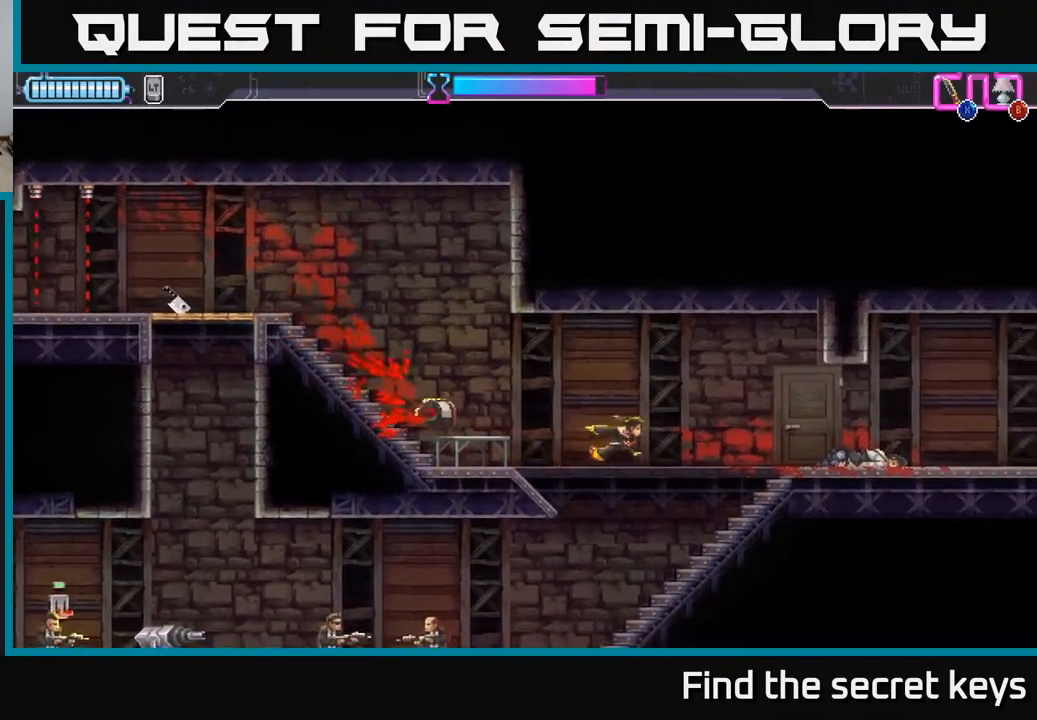
{"buttons": [], "left_stick": "left", "right_stick": "center", "events": [[133, "left_stick", "down"], [167, "B", "down"], [217, "B", "up"], [233, "left_stick", "left"], [283, "left_stick", "center"], [400, "left_stick", "left"]]}
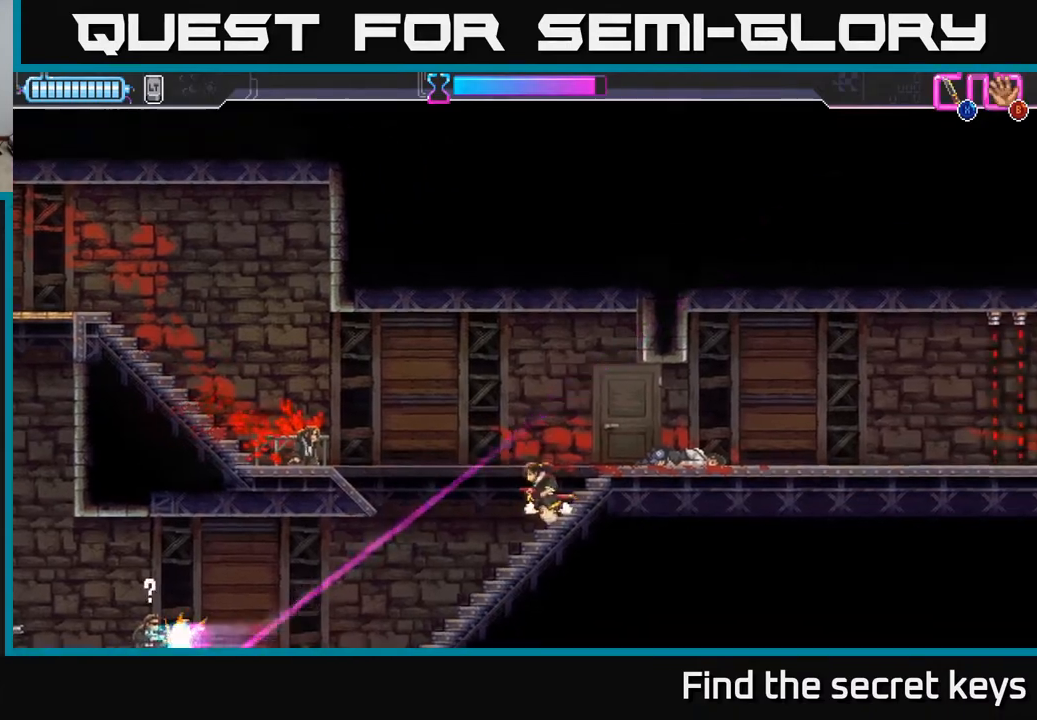
{"buttons": [], "left_stick": "left", "right_stick": "center", "events": [[117, "A", "down"], [400, "A", "up"]]}
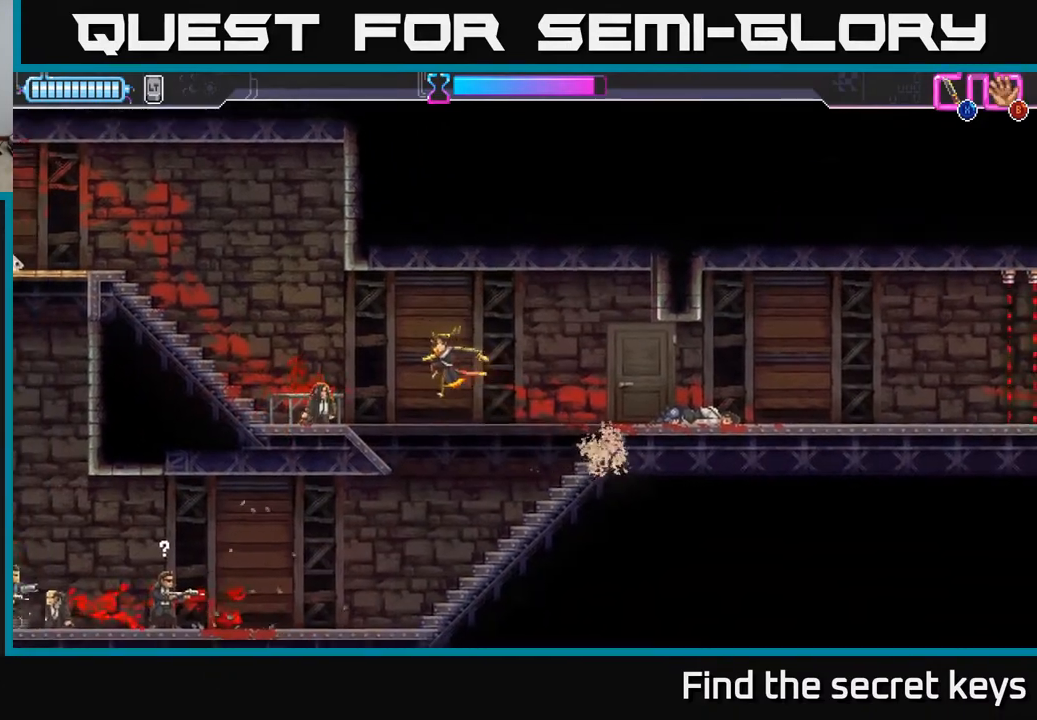
{"buttons": [], "left_stick": "up-left", "right_stick": "center", "events": [[217, "left_stick", "up-left"], [350, "left_stick", "center"], [450, "left_stick", "up-left"]]}
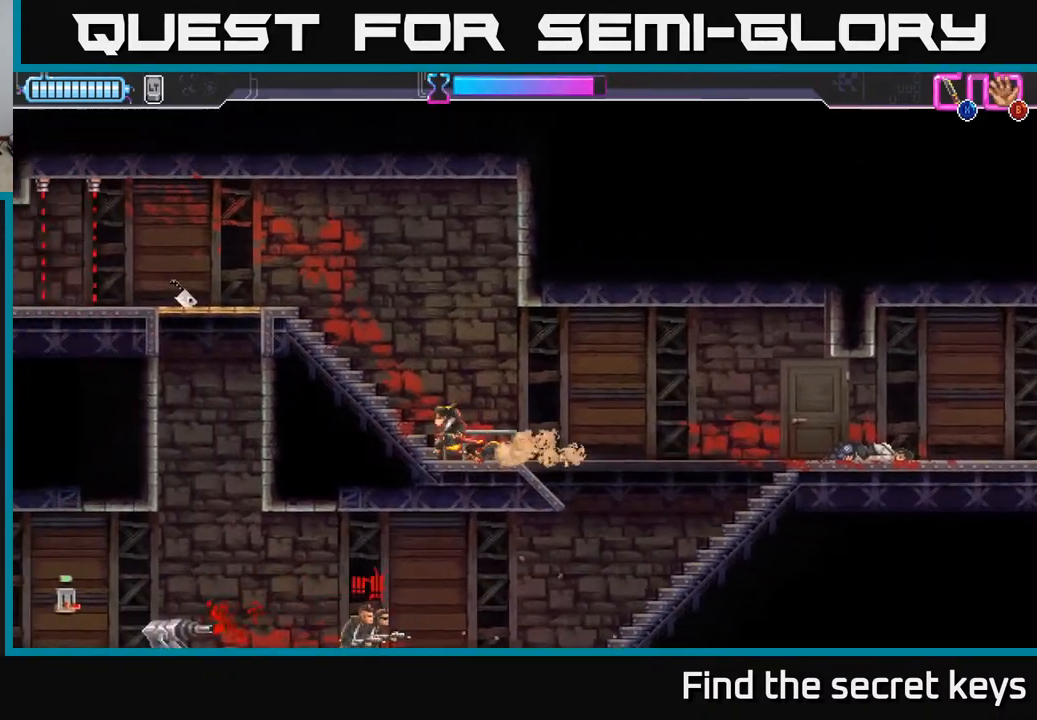
{"buttons": [], "left_stick": "up-left", "right_stick": "center", "events": []}
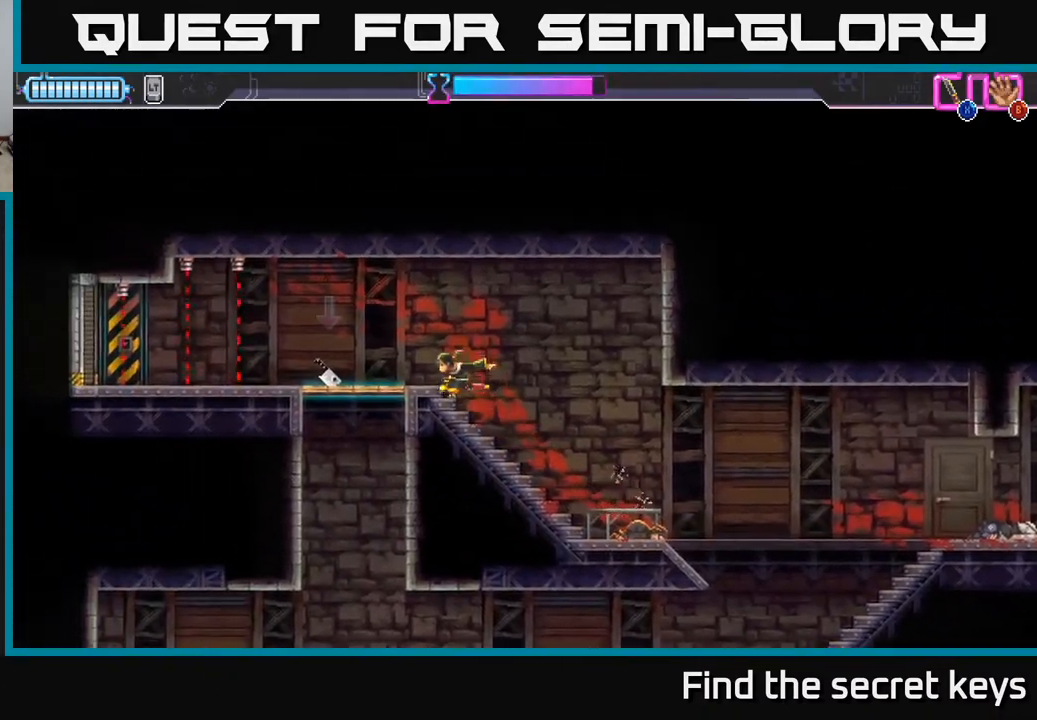
{"buttons": [], "left_stick": "right", "right_stick": "center", "events": [[150, "B", "down"], [183, "left_stick", "right"], [200, "B", "up"]]}
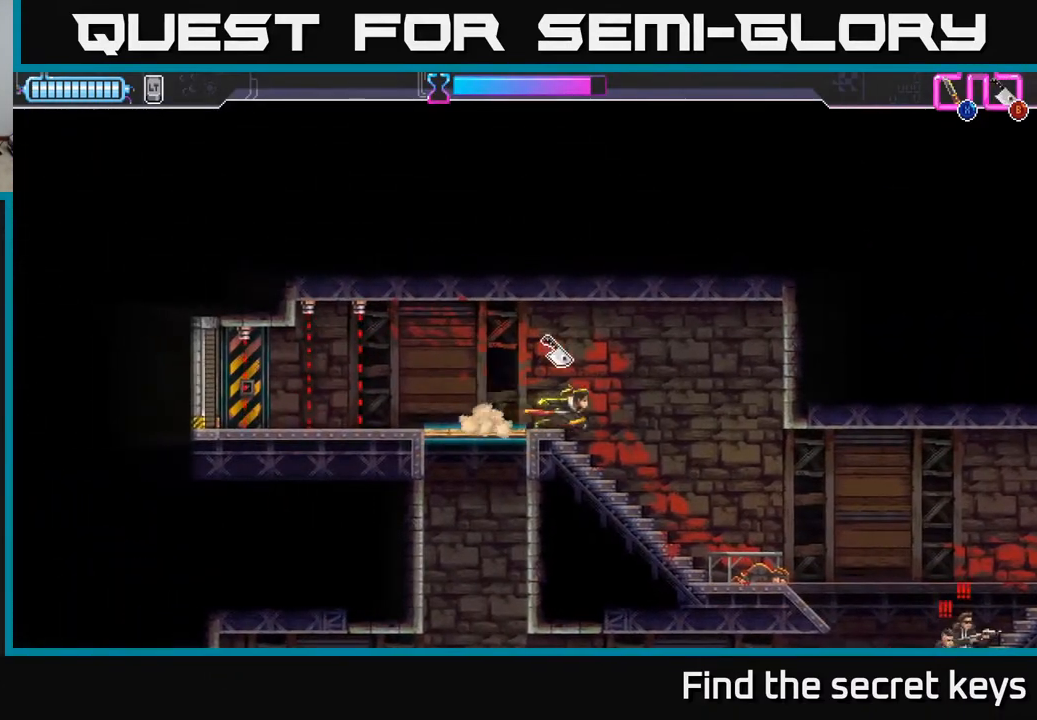
{"buttons": [], "left_stick": "right", "right_stick": "center", "events": [[217, "B", "down"], [283, "B", "up"]]}
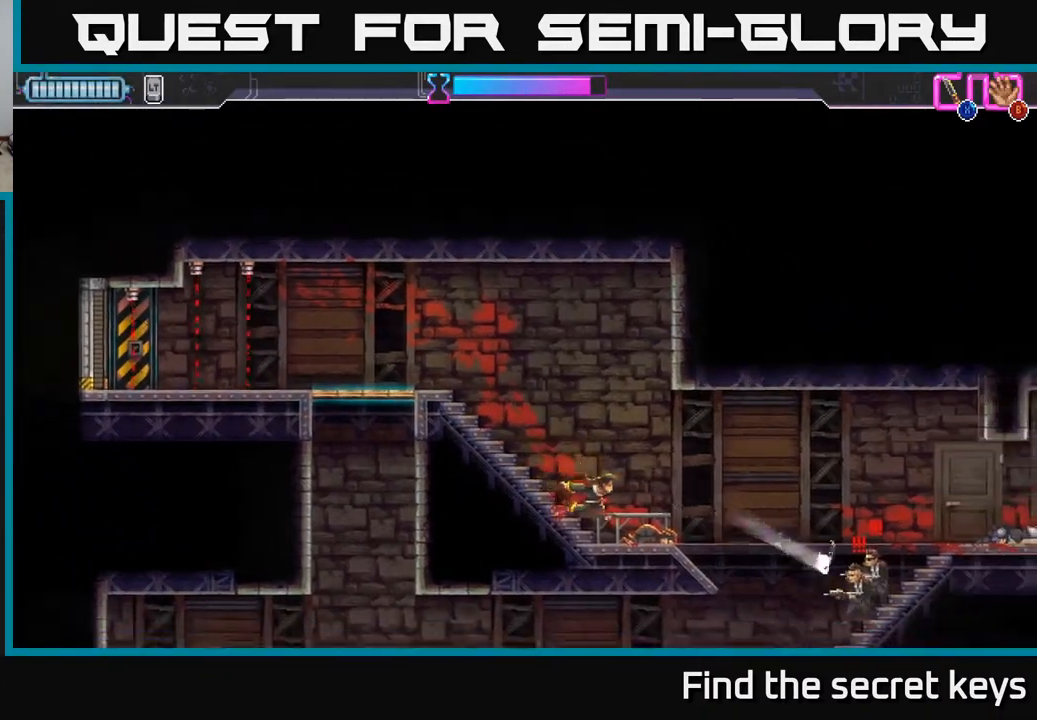
{"buttons": ["R2"], "left_stick": "down-right", "right_stick": "center", "events": [[133, "R2", "down"], [450, "R2", "up"], [467, "left_stick", "down-right"], [500, "R2", "down"]]}
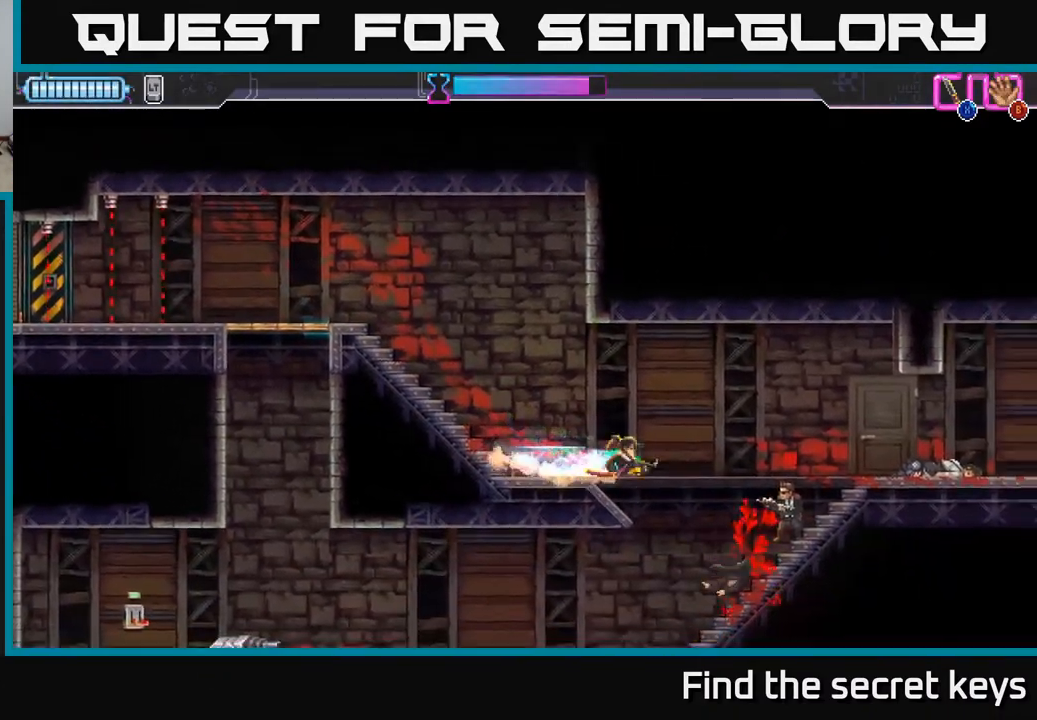
{"buttons": [], "left_stick": "right", "right_stick": "center", "events": [[17, "X", "down"], [100, "R2", "up"], [117, "X", "up"], [167, "X", "down"], [217, "X", "up"], [300, "X", "down"], [333, "left_stick", "right"], [367, "X", "up"]]}
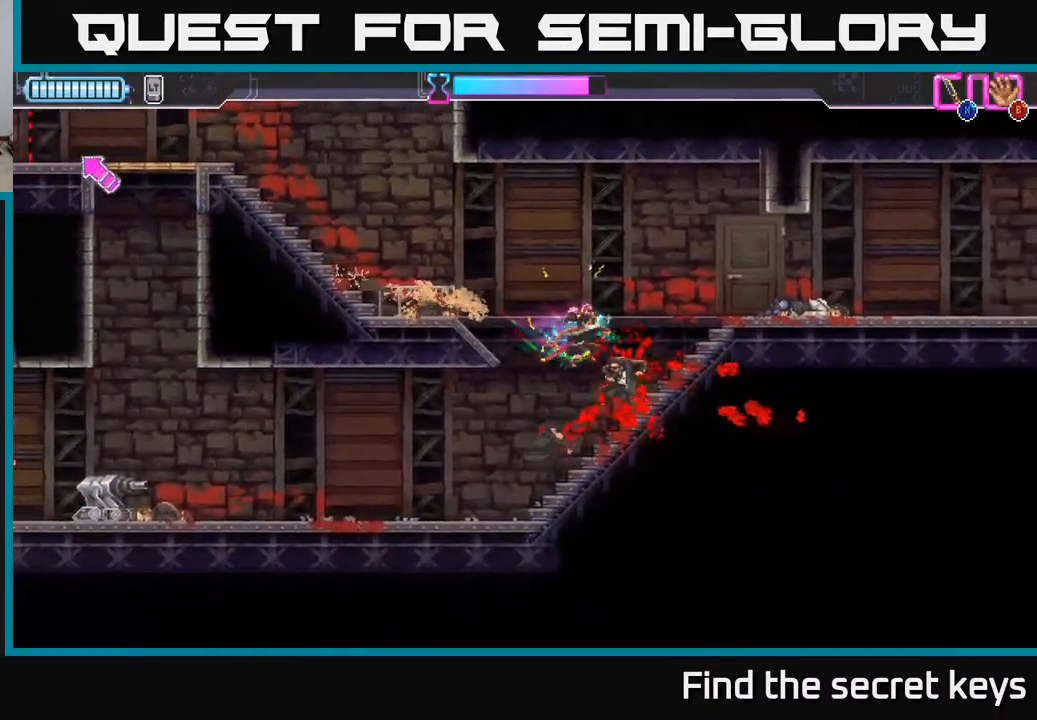
{"buttons": ["A"], "left_stick": "left", "right_stick": "center", "events": [[267, "left_stick", "center"], [317, "left_stick", "left"], [350, "A", "down"]]}
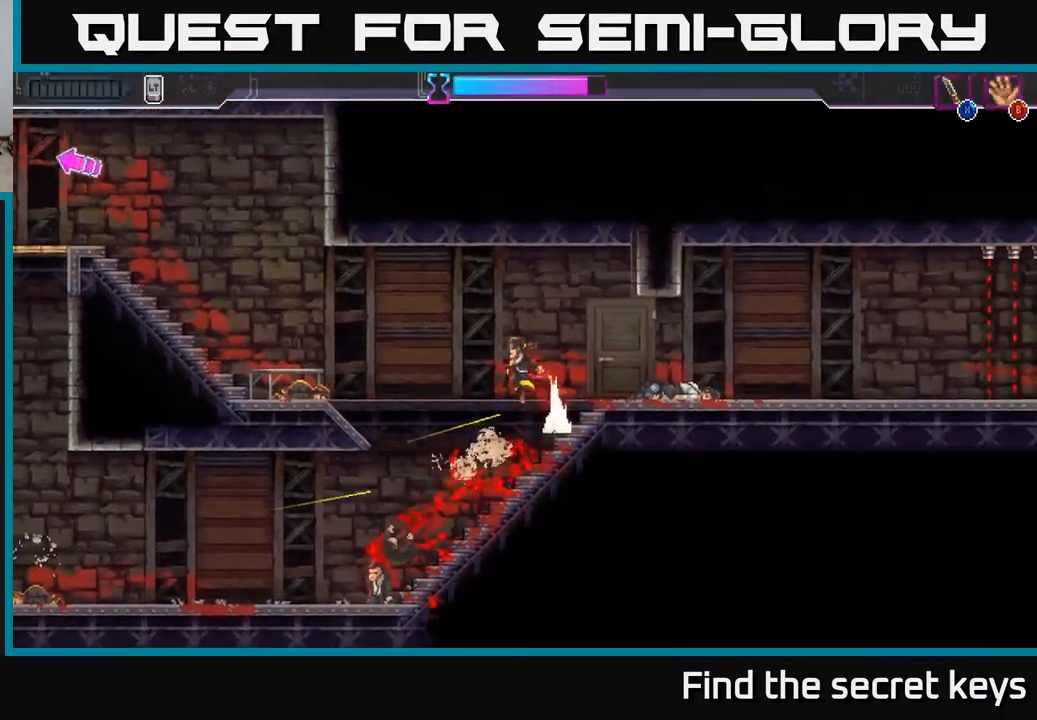
{"buttons": [], "left_stick": "left", "right_stick": "center", "events": [[117, "R2", "down"], [117, "X", "down"], [117, "left_stick", "up-left"], [217, "R2", "up"], [233, "X", "up"], [267, "A", "up"], [417, "left_stick", "left"]]}
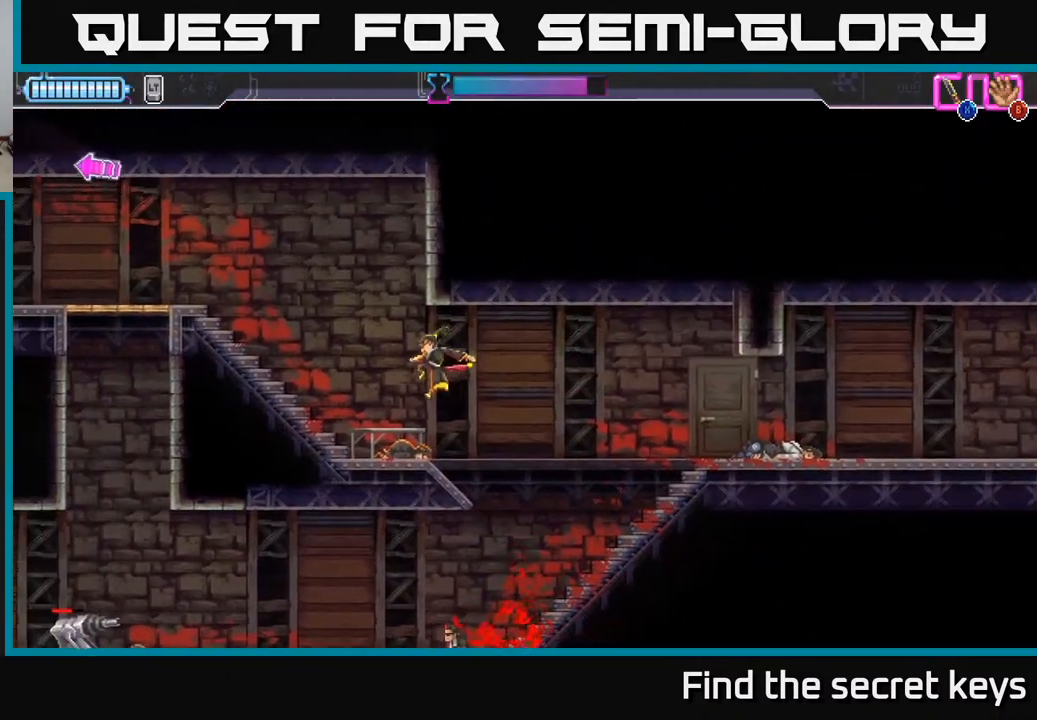
{"buttons": [], "left_stick": "left", "right_stick": "center", "events": [[200, "A", "down"], [400, "A", "up"]]}
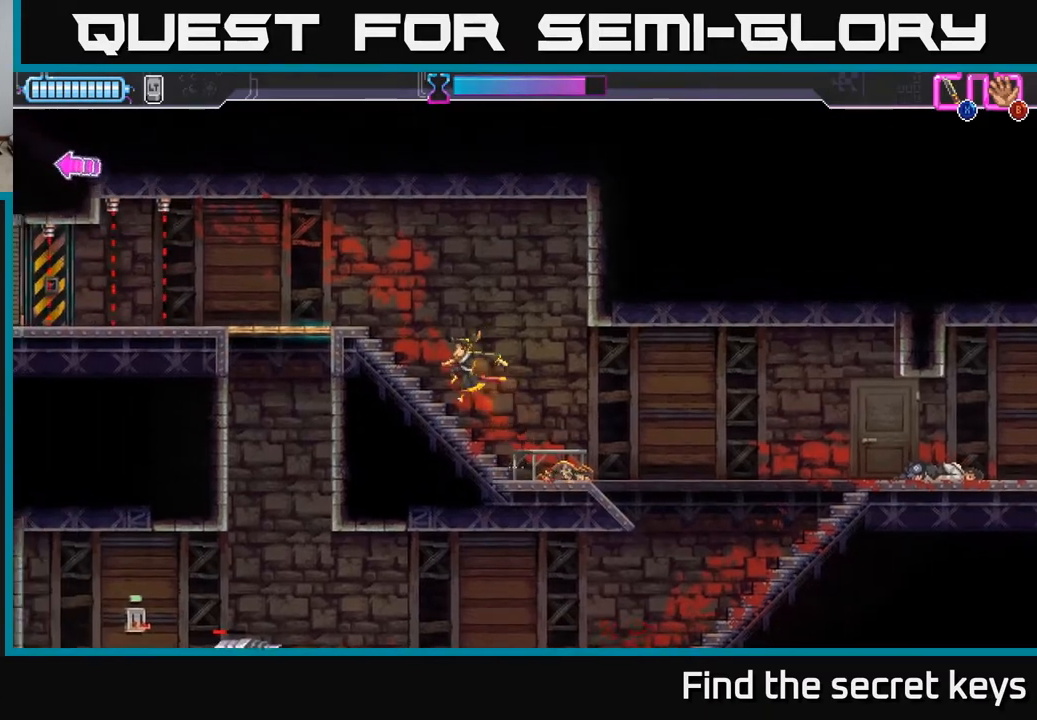
{"buttons": ["X"], "left_stick": "down", "right_stick": "center", "events": [[467, "X", "down"], [467, "left_stick", "down"]]}
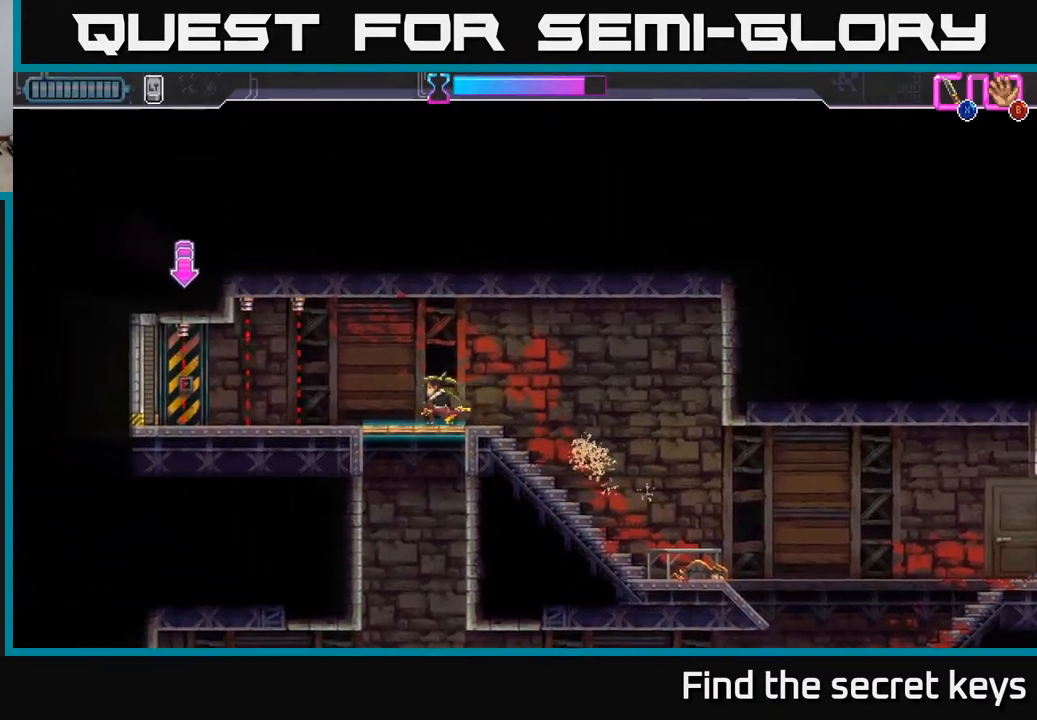
{"buttons": ["X"], "left_stick": "down-left", "right_stick": "center", "events": [[33, "X", "up"], [417, "left_stick", "down-left"], [483, "X", "down"]]}
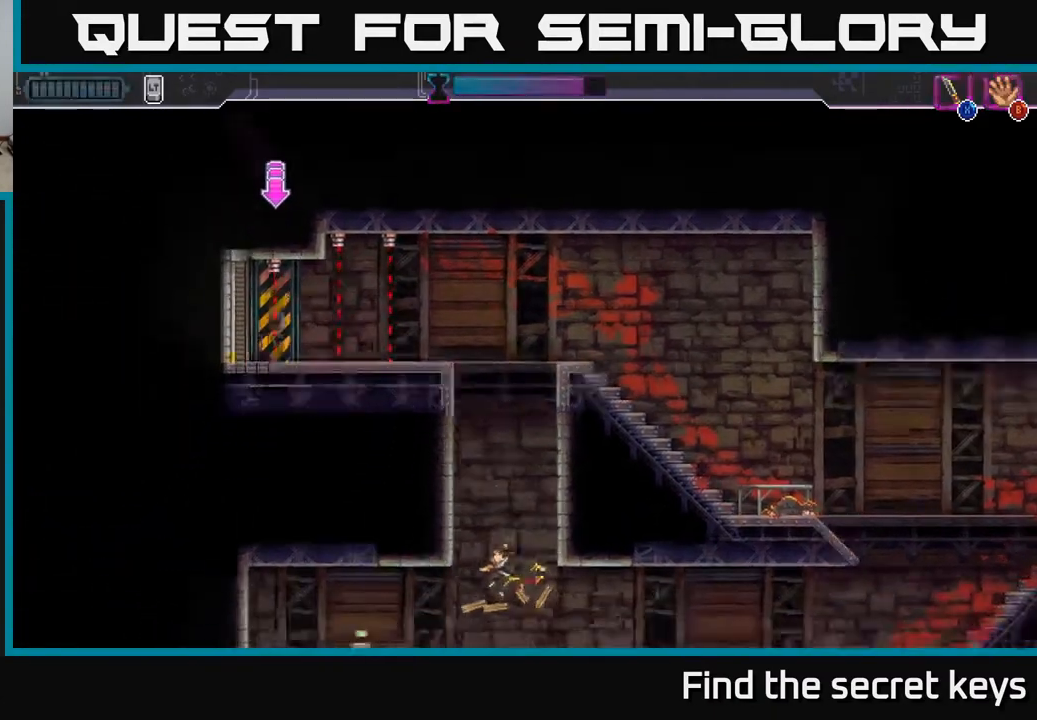
{"buttons": ["B"], "left_stick": "left", "right_stick": "center", "events": [[67, "X", "up"], [350, "left_stick", "left"], [500, "B", "down"]]}